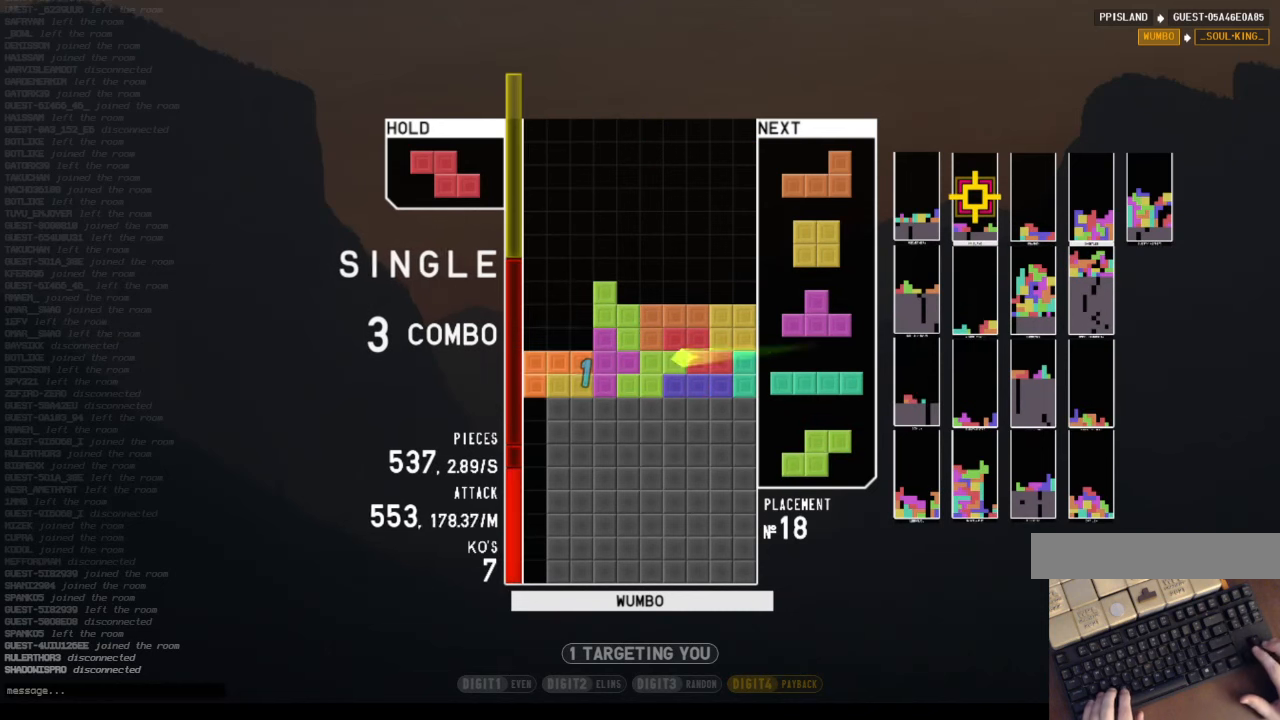
Gameplay with keyboard; each line is a JSON object with the keys held at the frame after it. "events" lists presses ("down") and releases ("up") of "c", "down", "left", "right", "shift", "up", "x" and "z" between this image and that frame as [ms after this image, input, new state], when the widget could be followed in between. No other keys are recorded. Mouse input is not recorded.
{"keys": [], "events": [[233, "z", "up"], [300, "down", "down"], [300, "left", "down"], [333, "down", "up"], [467, "left", "up"]]}
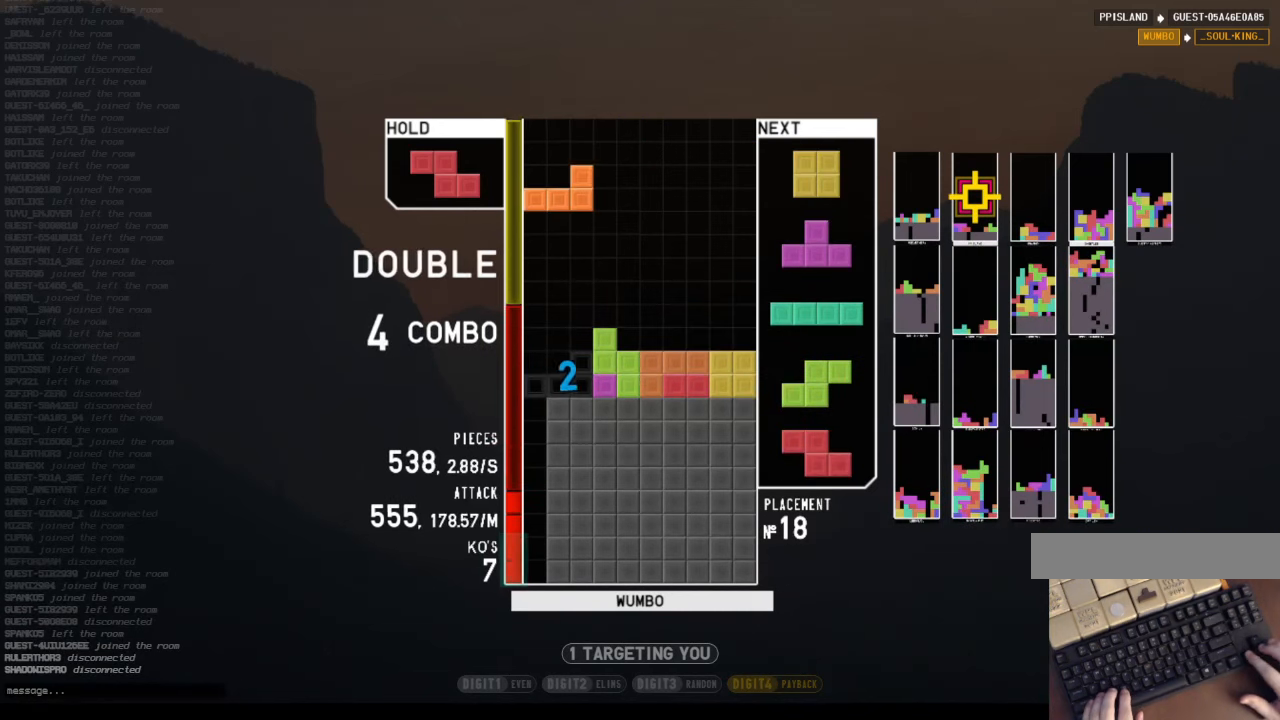
{"keys": ["c", "right"], "events": [[67, "down", "down"], [167, "c", "down"], [167, "down", "up"], [167, "left", "down"], [267, "z", "down"], [367, "c", "up"], [367, "left", "up"], [400, "down", "down"], [400, "z", "up"], [433, "right", "down"], [500, "c", "down"], [500, "down", "up"]]}
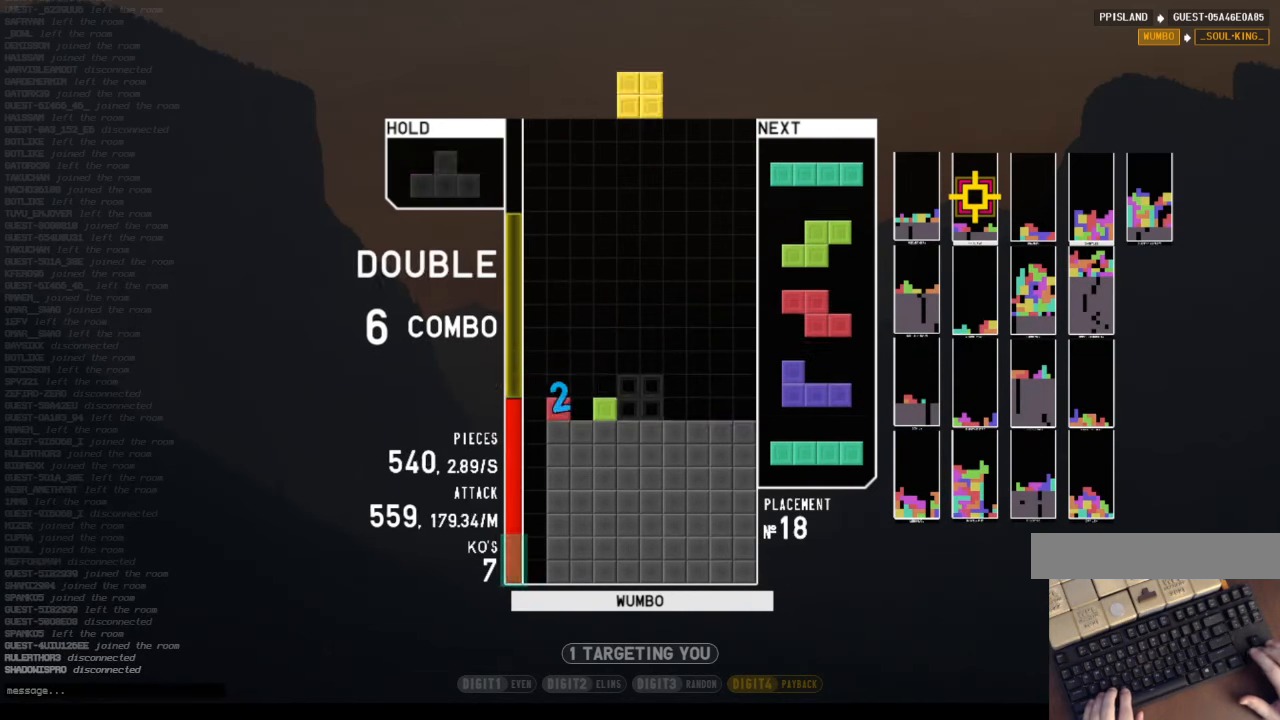
{"keys": ["left"], "events": [[100, "down", "down"], [100, "right", "up"], [133, "c", "up"], [133, "left", "down"], [167, "down", "up"], [267, "z", "down"], [333, "left", "up"], [367, "down", "down"], [433, "down", "up"], [433, "z", "up"], [500, "left", "down"]]}
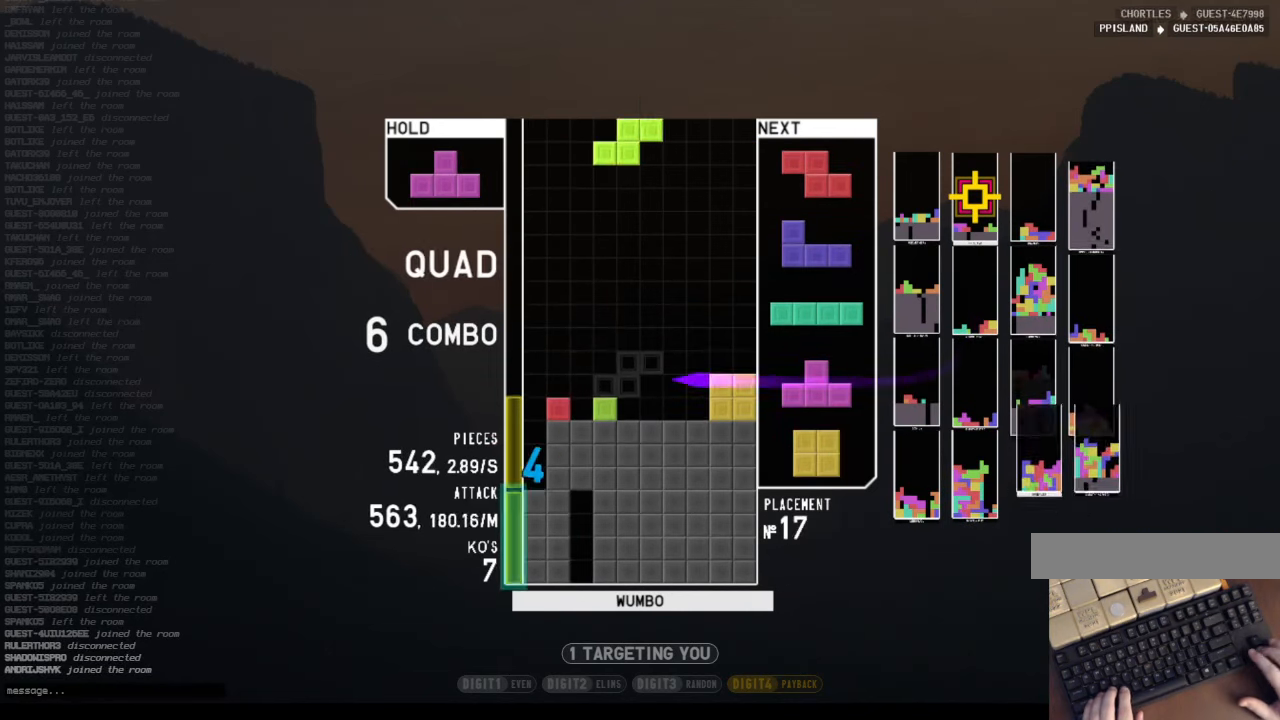
{"keys": [], "events": [[133, "left", "up"], [200, "x", "down"], [233, "down", "down"], [300, "down", "up"], [300, "x", "up"], [400, "down", "down"], [467, "down", "up"]]}
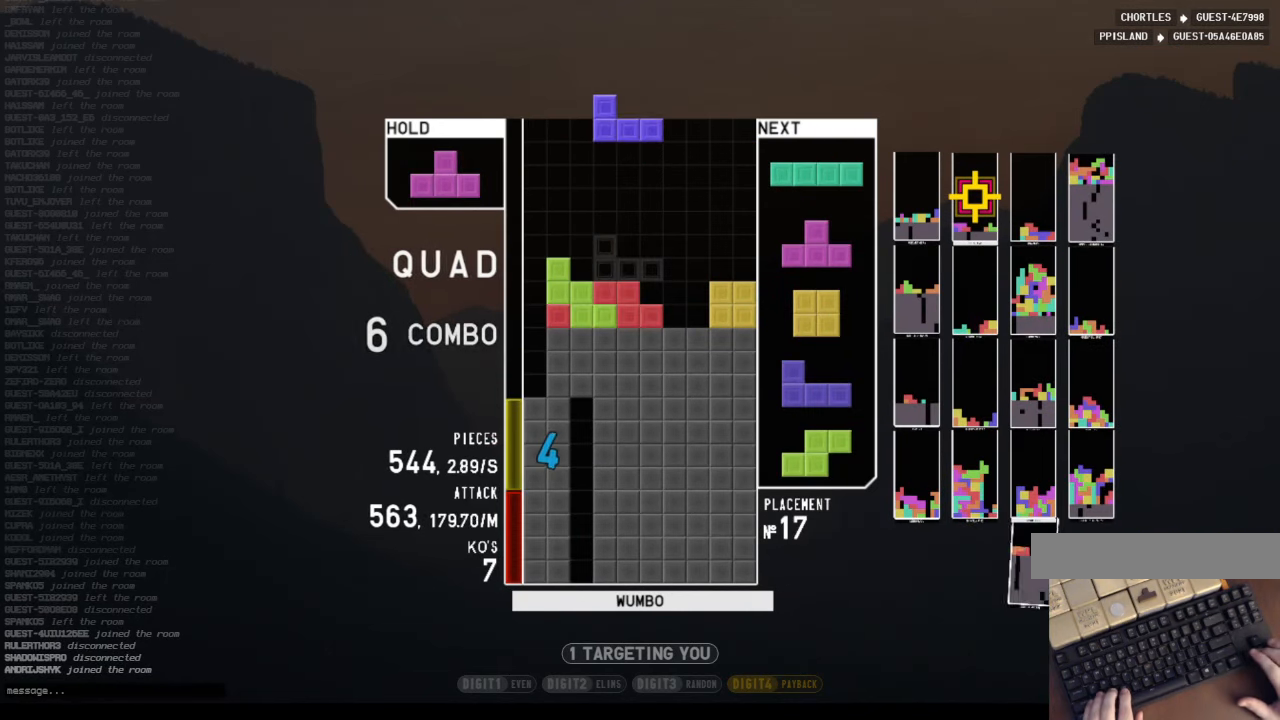
{"keys": ["z"], "events": [[67, "c", "down"], [200, "c", "up"], [400, "right", "down"], [400, "z", "down"], [500, "right", "up"]]}
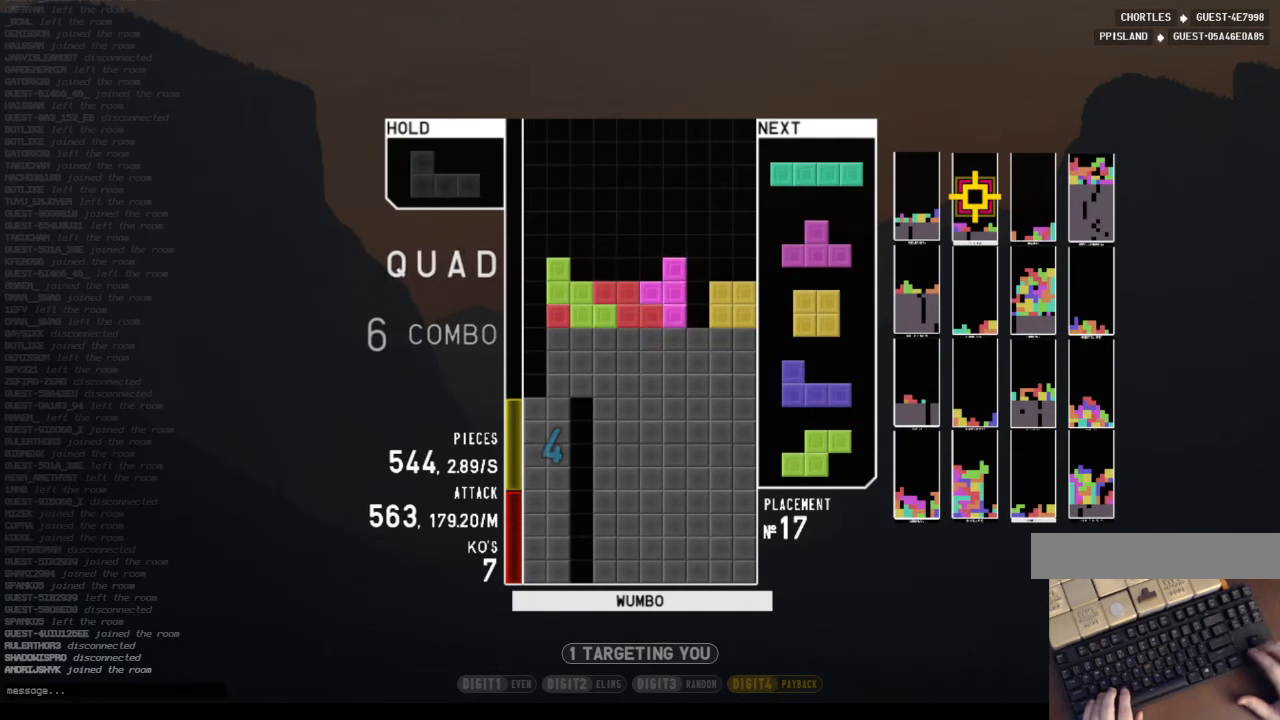
{"keys": ["c", "right"], "events": [[33, "z", "up"], [133, "down", "down"], [133, "left", "down"], [200, "down", "up"], [267, "z", "down"], [433, "down", "down"], [433, "left", "up"], [433, "right", "down"], [433, "z", "up"], [500, "c", "down"], [500, "down", "up"]]}
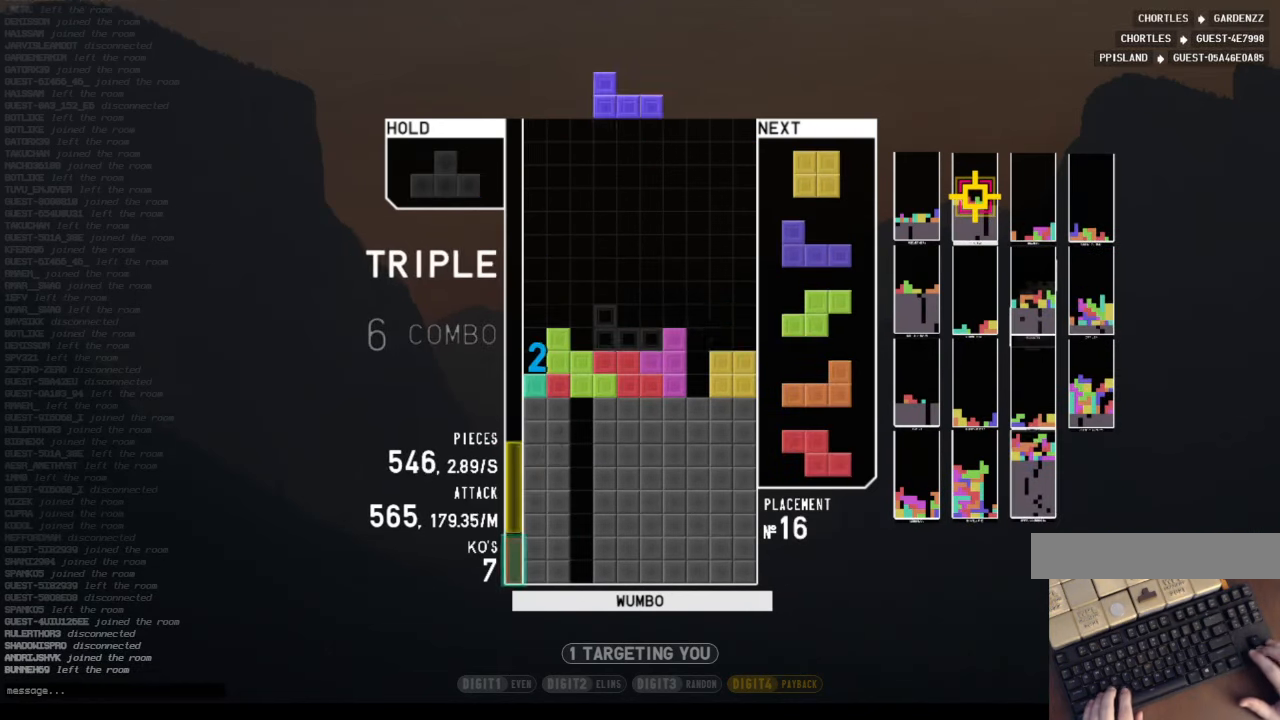
{"keys": ["down"], "events": [[67, "x", "down"], [100, "left", "down"], [100, "right", "up"], [167, "c", "up"], [167, "down", "down"], [200, "left", "up"], [200, "right", "down"], [200, "x", "up"], [233, "c", "down"], [333, "down", "up"], [333, "z", "down"], [400, "c", "up"], [400, "right", "up"], [467, "down", "down"], [467, "z", "up"]]}
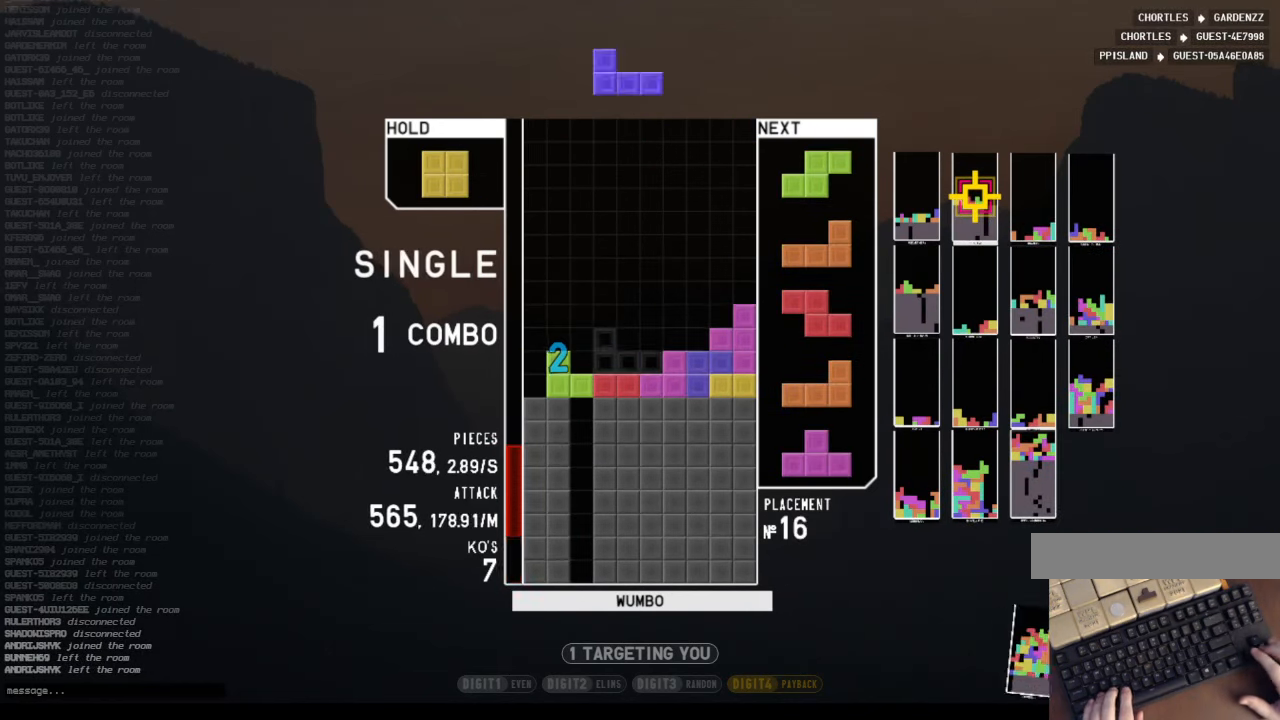
{"keys": [], "events": [[33, "left", "down"], [67, "down", "up"], [167, "x", "down"], [200, "left", "up"], [300, "down", "down"], [300, "x", "up"], [367, "down", "up"]]}
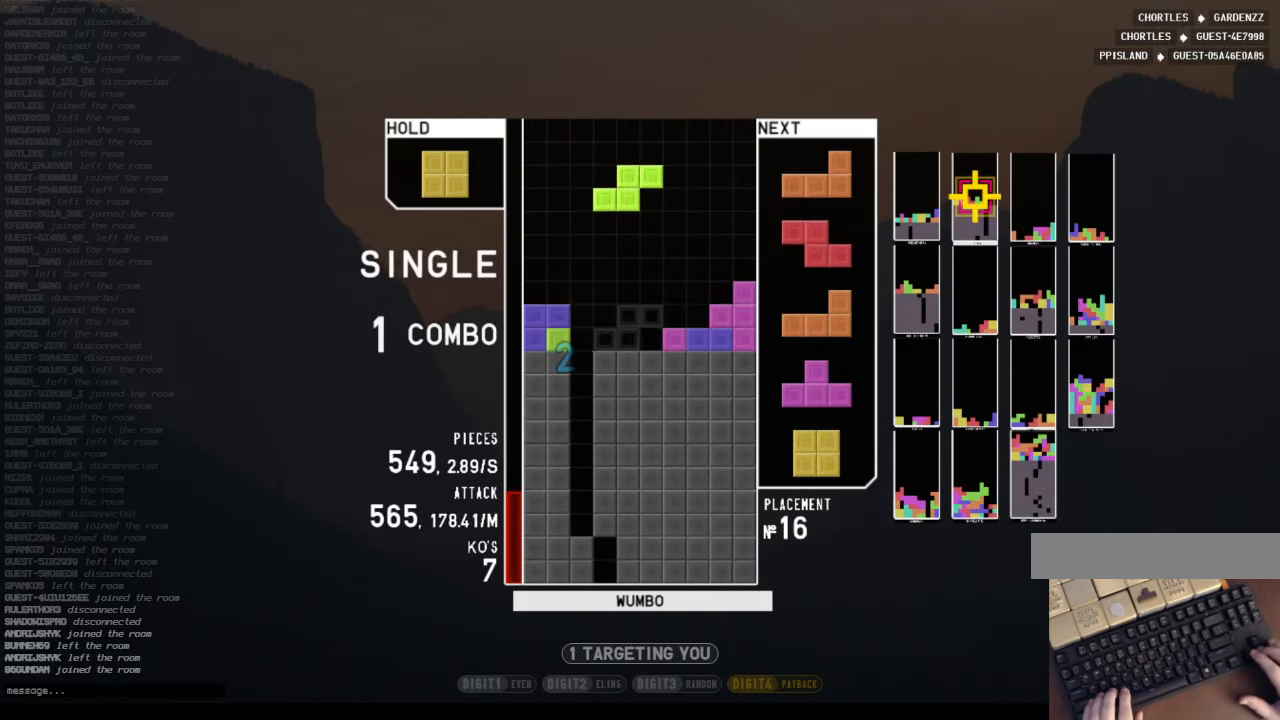
{"keys": [], "events": [[33, "right", "down"], [100, "right", "up"], [233, "down", "down"], [267, "left", "down"], [333, "c", "down"], [333, "down", "up"], [466, "c", "up"], [466, "left", "up"]]}
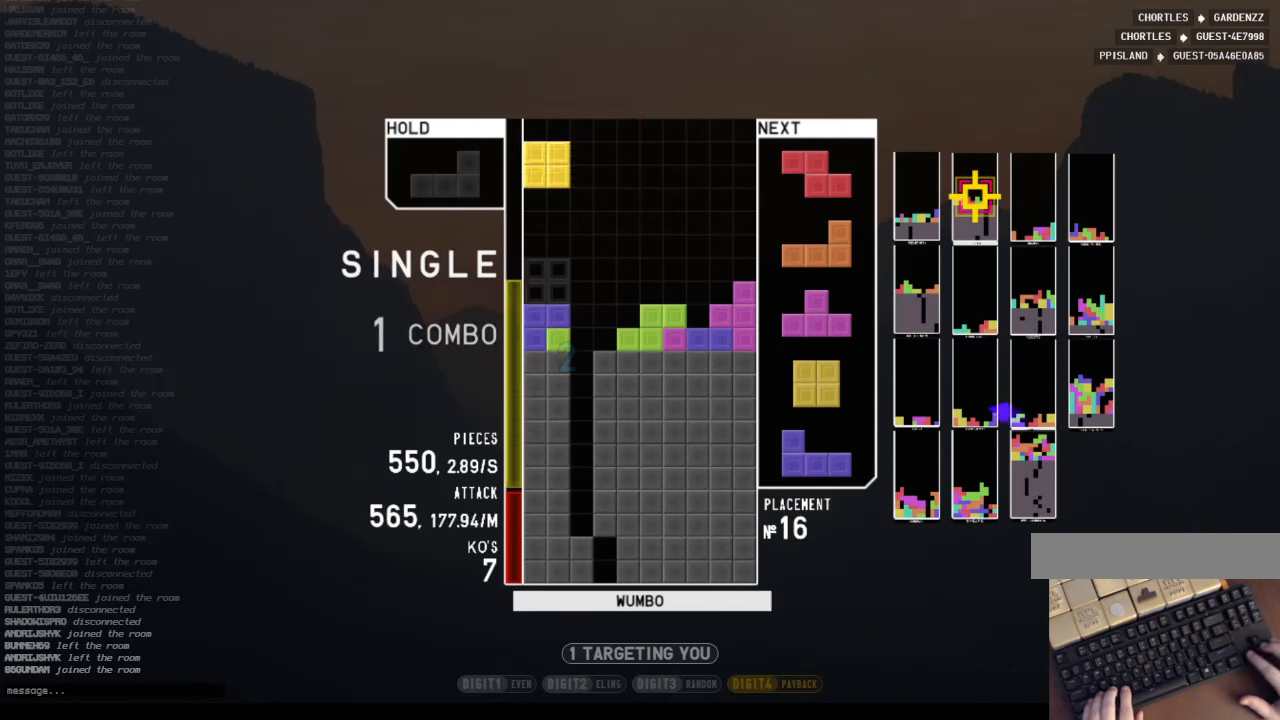
{"keys": ["down"], "events": [[100, "down", "down"], [200, "down", "up"], [233, "left", "down"], [233, "z", "down"], [300, "left", "up"], [400, "z", "up"], [466, "down", "down"]]}
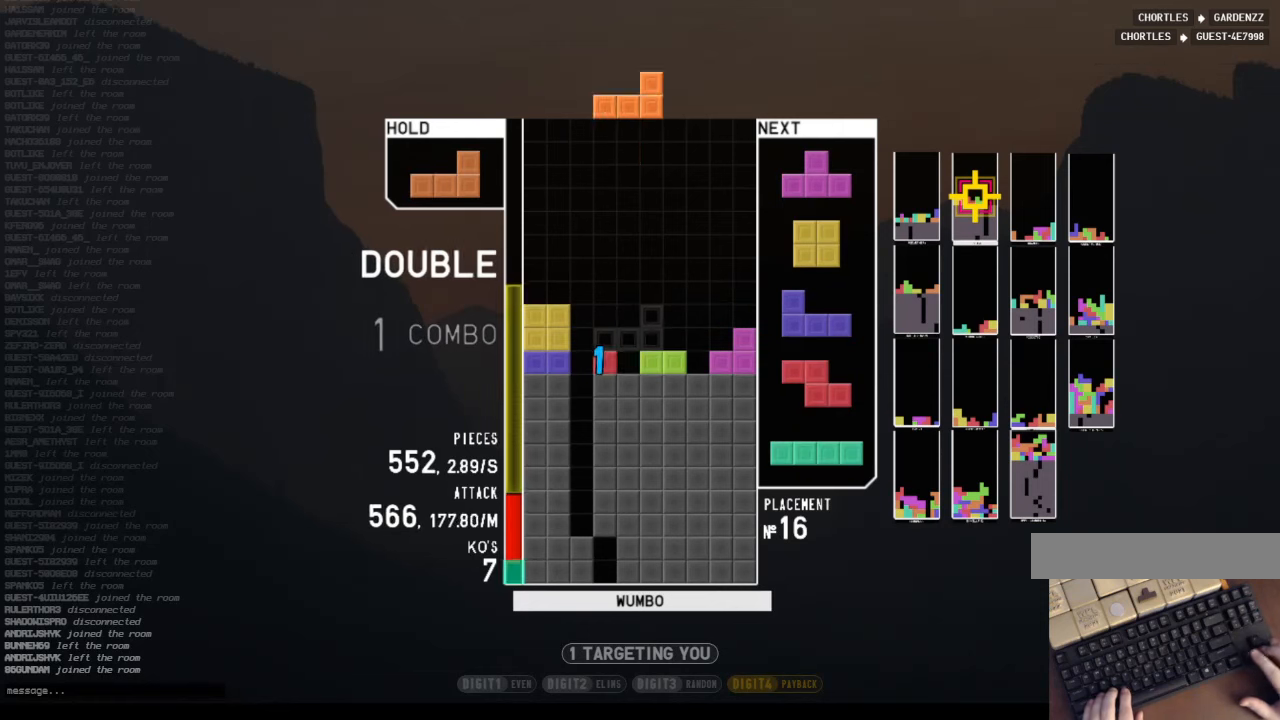
{"keys": ["down", "right"], "events": [[33, "down", "up"], [66, "right", "down"], [66, "shift", "down"], [133, "right", "up"], [166, "down", "down"], [166, "shift", "up"], [200, "right", "down"], [300, "down", "up"], [366, "x", "down"], [400, "left", "down"], [400, "right", "up"], [433, "down", "down"], [433, "x", "up"], [500, "left", "up"], [500, "right", "down"]]}
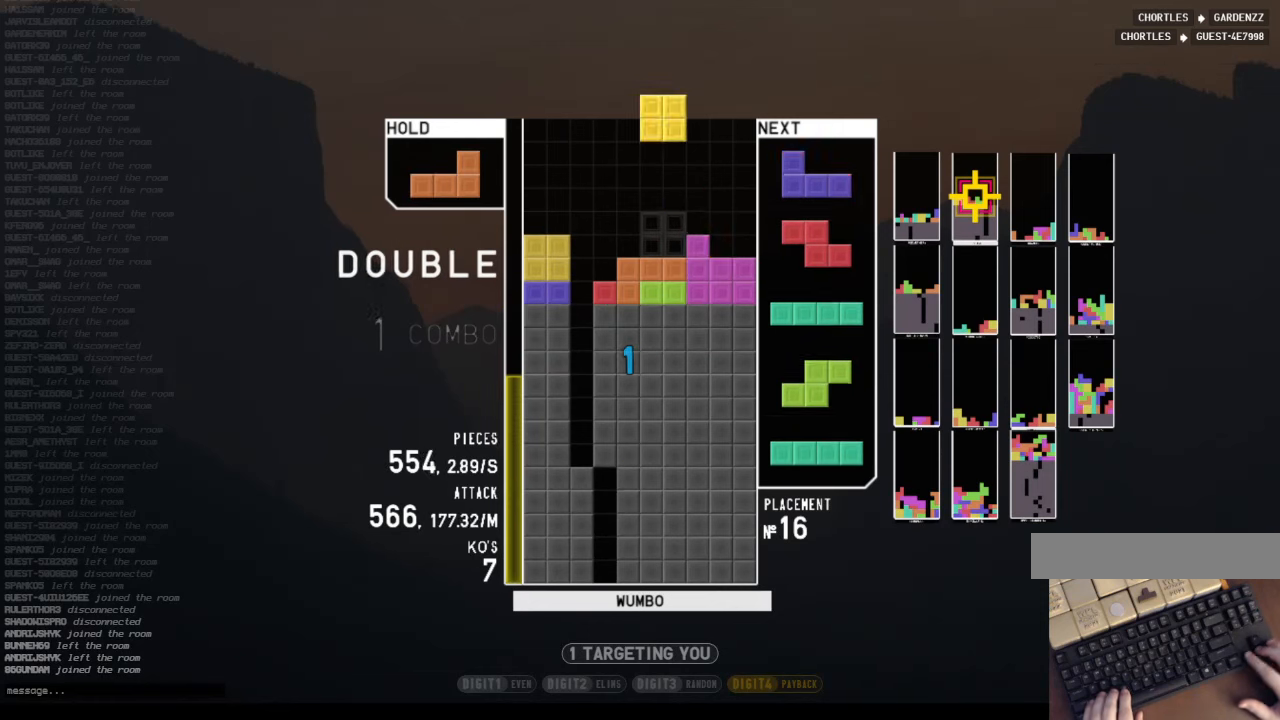
{"keys": [], "events": [[100, "down", "up"], [133, "right", "up"], [166, "down", "down"], [233, "down", "up"], [266, "x", "down"], [333, "left", "down"], [333, "up", "down"], [400, "x", "up"], [500, "left", "up"], [500, "up", "up"]]}
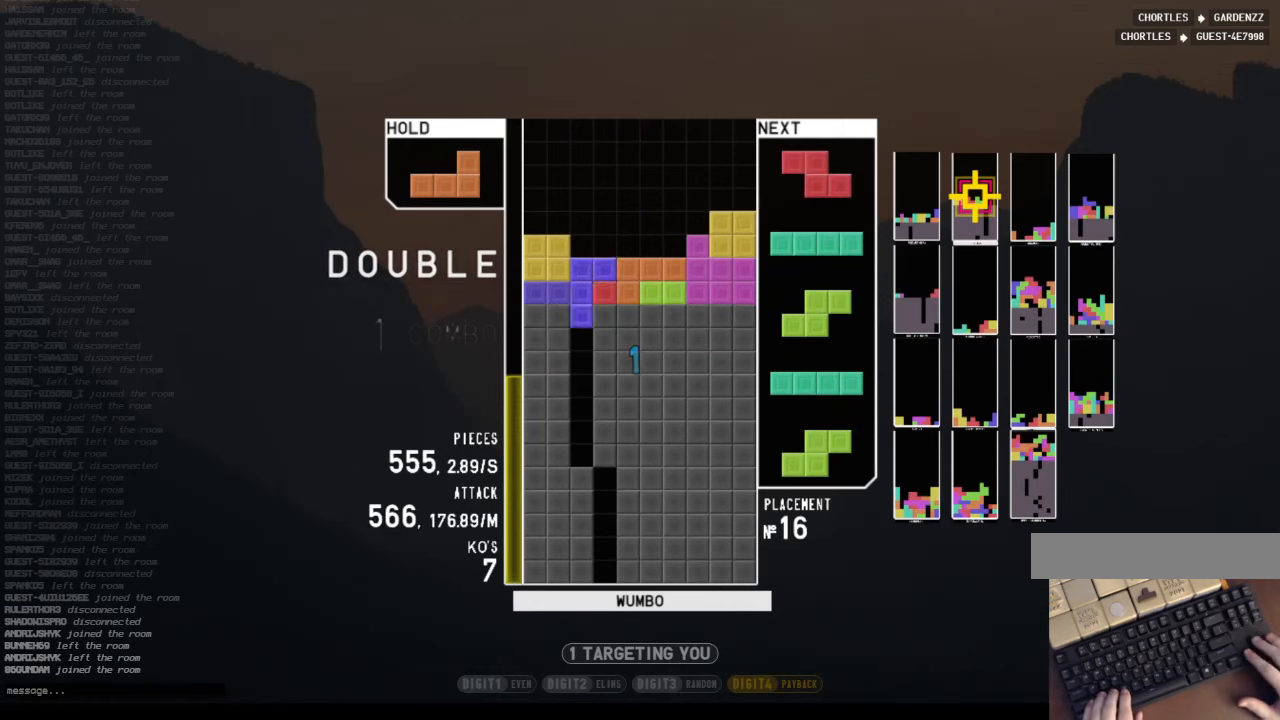
{"keys": ["down"], "events": [[100, "down", "down"], [200, "c", "down"], [200, "down", "up"], [300, "left", "down"], [300, "shift", "down"], [333, "c", "up"], [333, "left", "up"], [433, "down", "down"], [433, "shift", "up"]]}
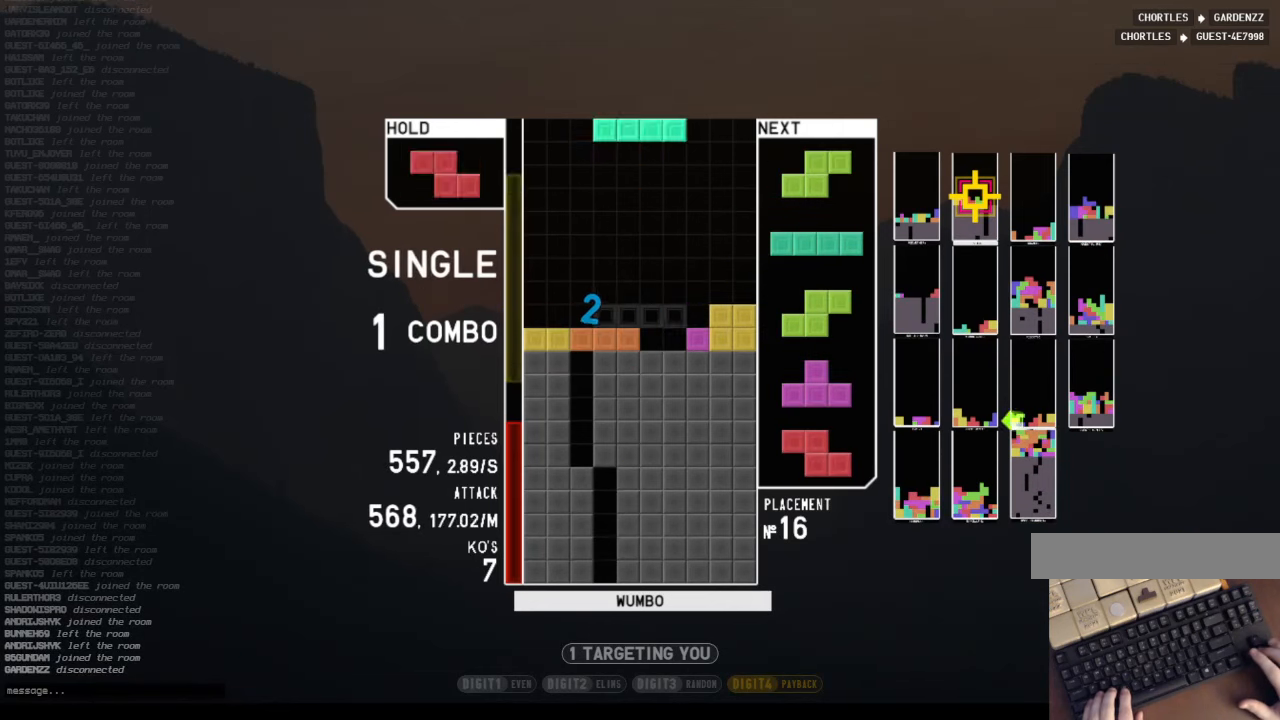
{"keys": [], "events": [[33, "c", "down"], [33, "down", "up"], [66, "right", "down"], [166, "c", "up"], [166, "down", "down"], [166, "right", "up"], [200, "left", "down"], [266, "c", "down"], [266, "down", "up"], [366, "c", "up"], [400, "left", "up"]]}
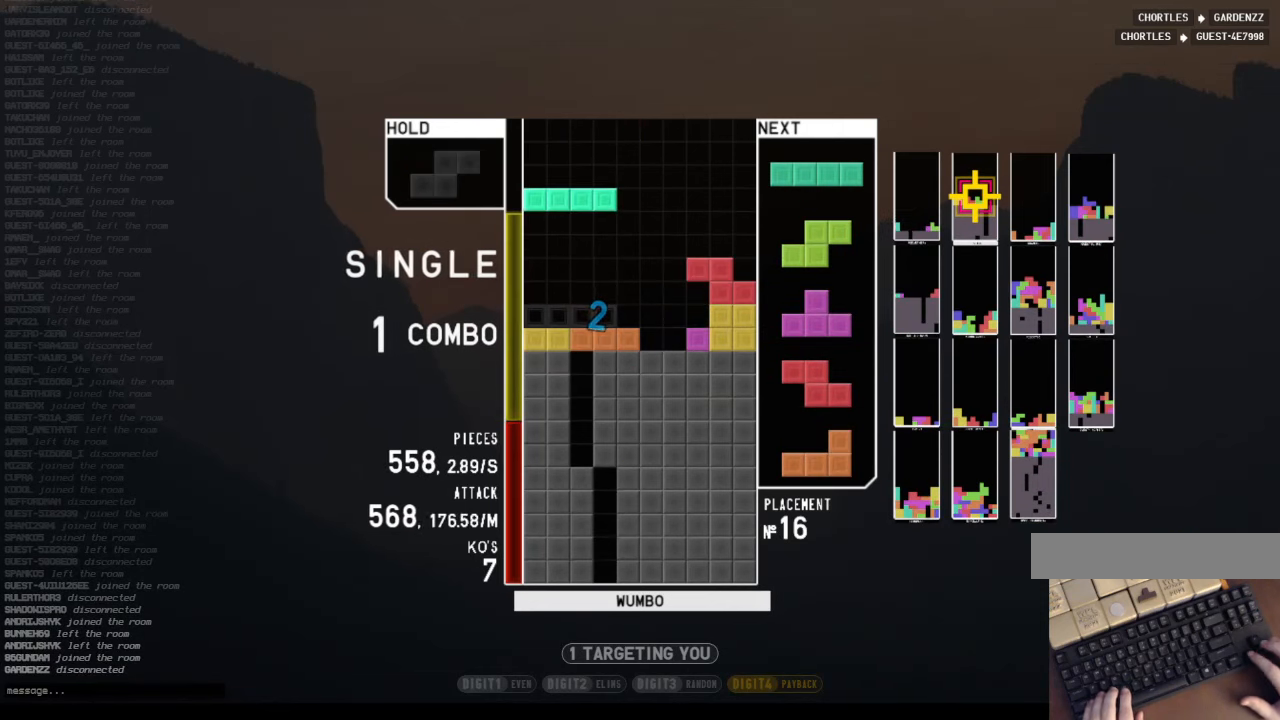
{"keys": ["left"], "events": [[33, "x", "down"], [166, "x", "up"], [333, "left", "down"], [366, "z", "down"], [466, "z", "up"]]}
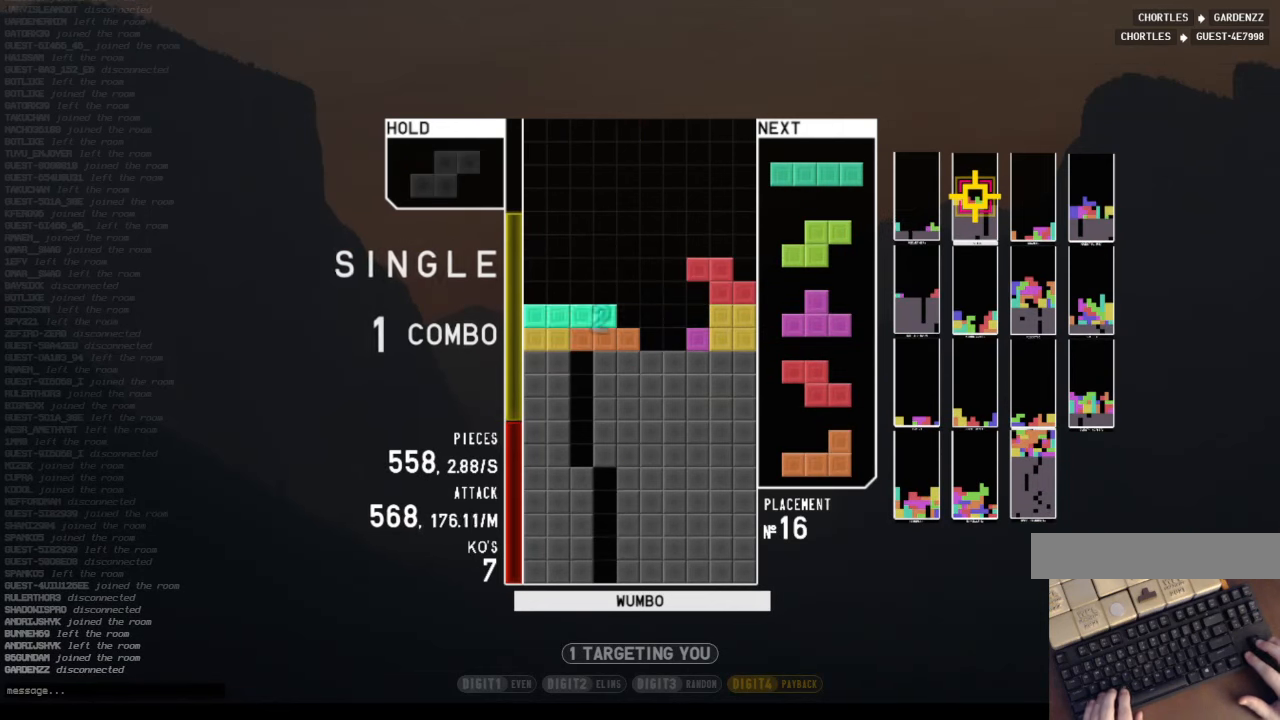
{"keys": ["right", "up"], "events": [[66, "z", "down"], [200, "left", "up"], [200, "z", "up"], [233, "down", "down"], [300, "down", "up"], [333, "c", "down"], [400, "right", "down"], [400, "up", "down"], [466, "c", "up"]]}
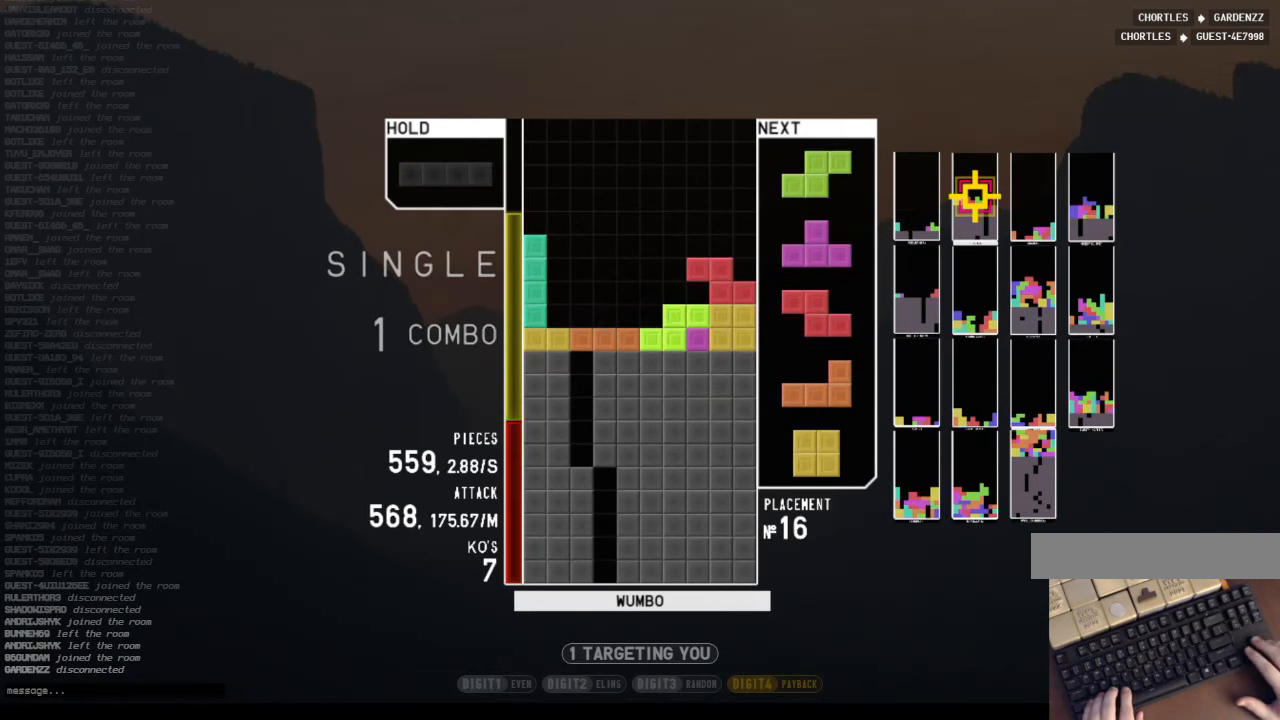
{"keys": ["left", "up", "z"], "events": [[66, "right", "up"], [66, "up", "up"], [166, "down", "down"], [200, "down", "up"], [266, "c", "down"], [300, "left", "down"], [400, "c", "up"], [400, "up", "down"], [433, "z", "down"]]}
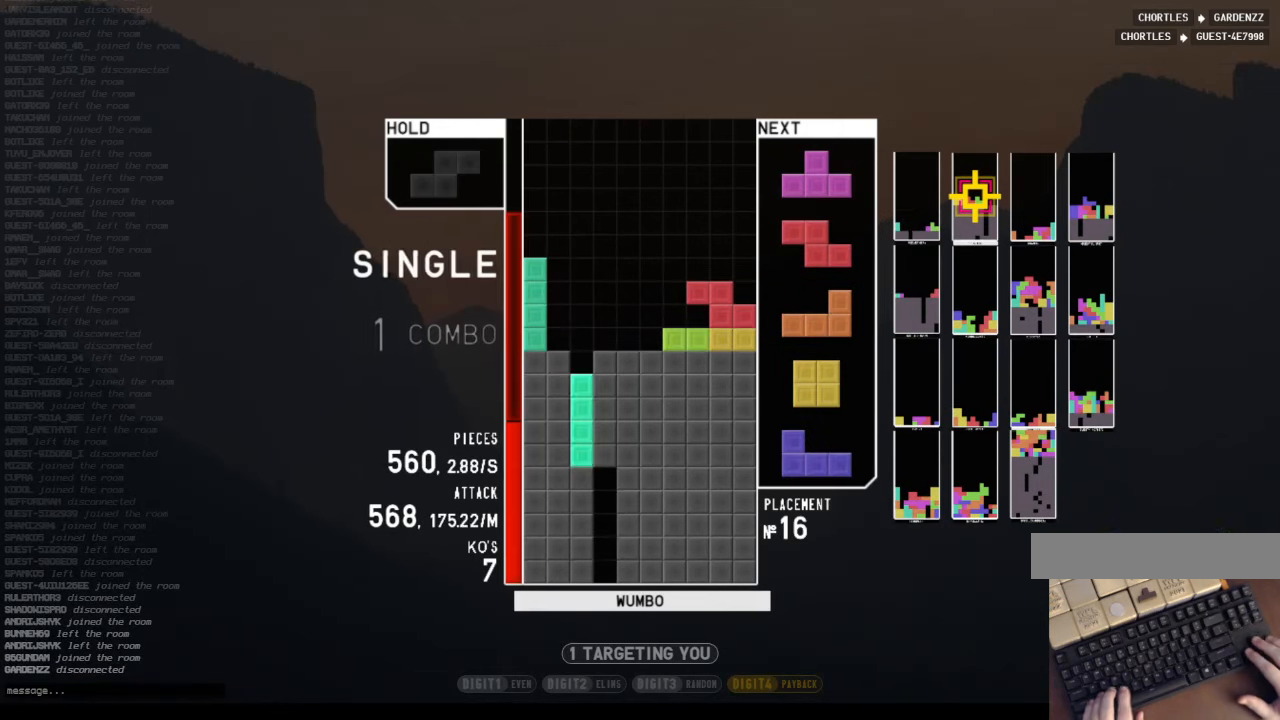
{"keys": ["c", "left"], "events": [[100, "z", "up"], [233, "left", "up"], [233, "up", "up"], [366, "down", "down"], [466, "c", "down"], [466, "down", "up"], [466, "left", "down"]]}
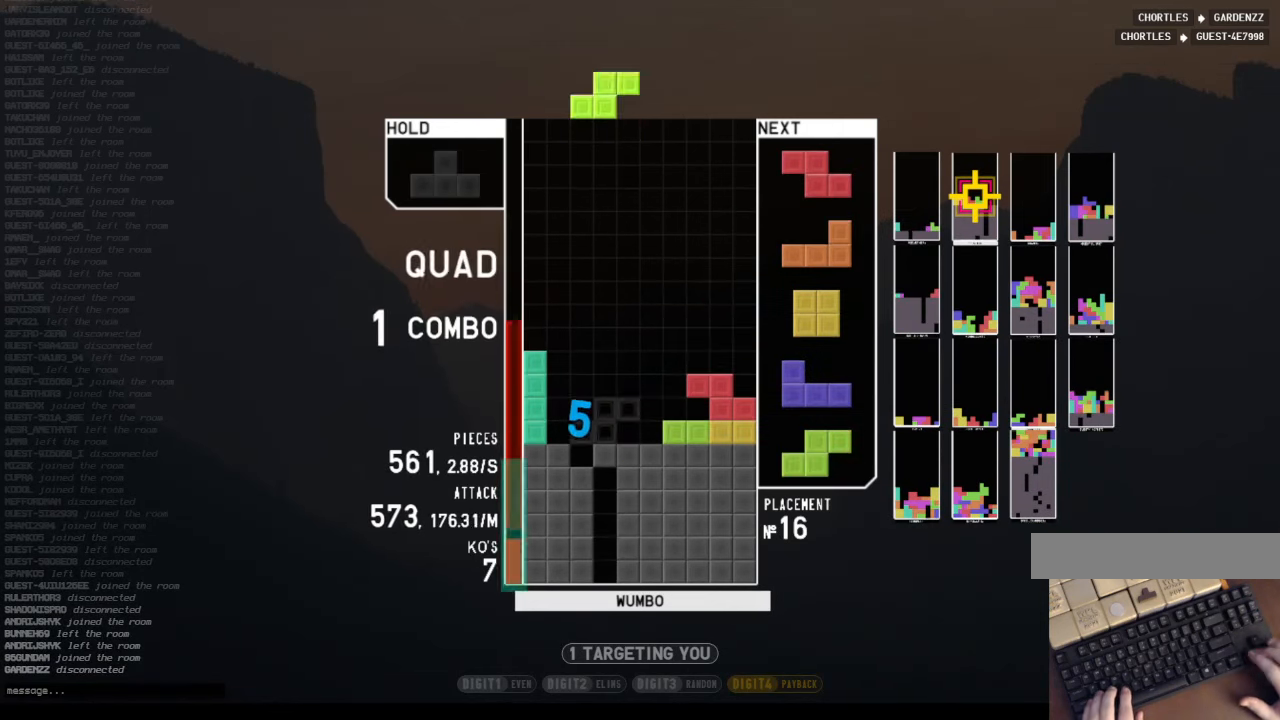
{"keys": ["z"], "events": [[100, "c", "up"], [133, "left", "up"], [200, "x", "down"], [333, "down", "down"], [333, "x", "up"], [400, "down", "up"], [466, "z", "down"]]}
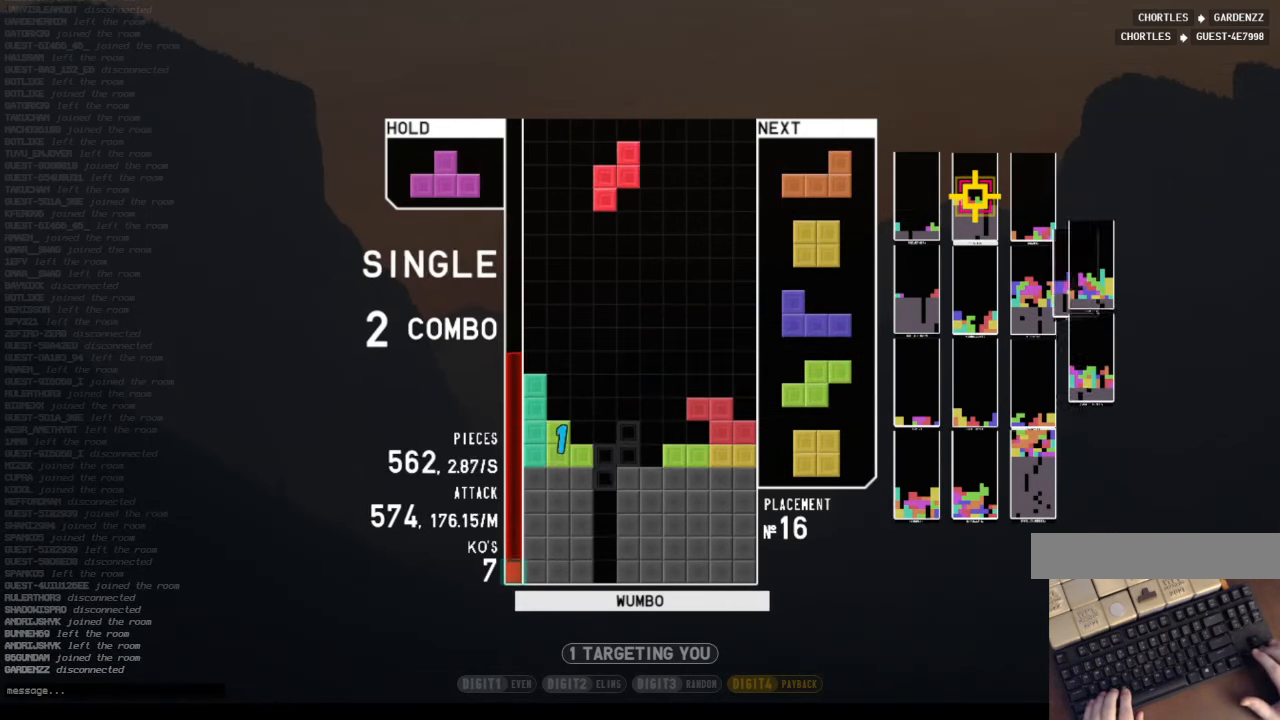
{"keys": ["right", "up", "x"], "events": [[133, "z", "up"], [300, "down", "down"], [367, "down", "up"], [467, "right", "down"], [467, "x", "down"], [500, "up", "down"]]}
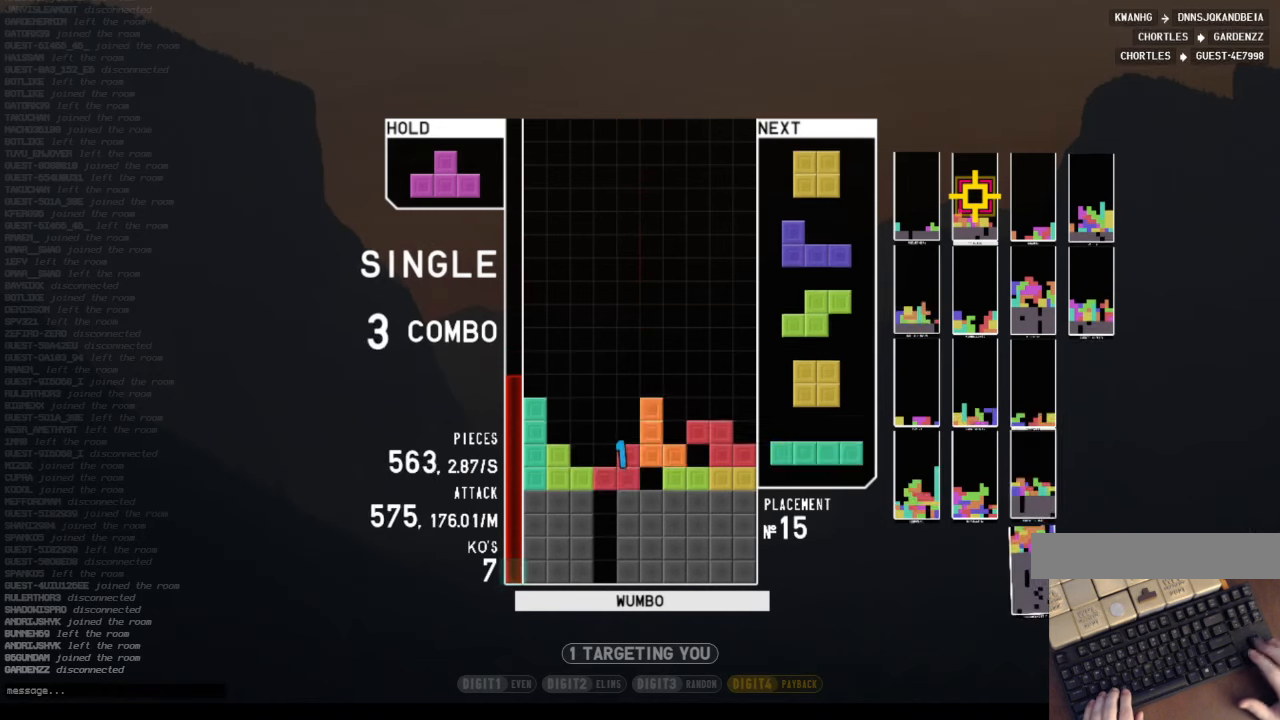
{"keys": ["down"], "events": [[34, "right", "up"], [100, "x", "up"], [134, "x", "down"], [234, "up", "up"], [400, "x", "up"], [467, "down", "down"]]}
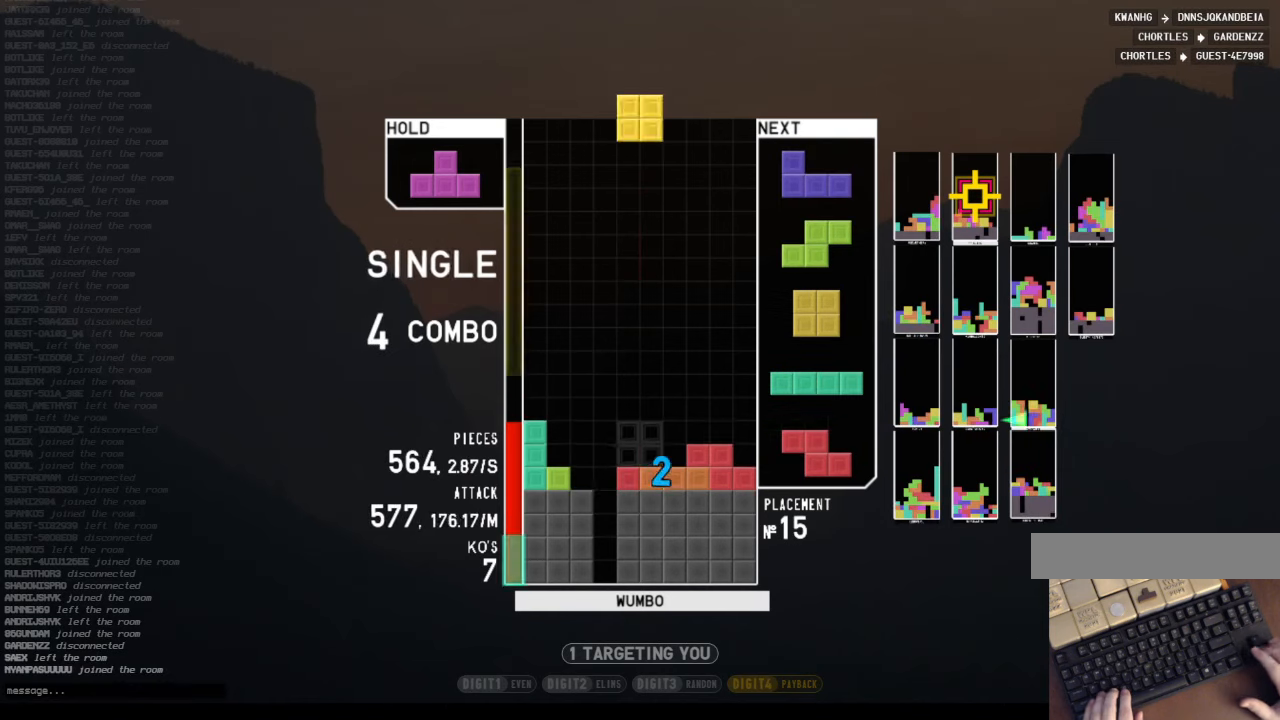
{"keys": ["c", "left"], "events": [[67, "c", "down"], [67, "down", "up"], [100, "z", "down"], [167, "left", "down"], [200, "c", "up"], [200, "left", "up"], [300, "z", "up"], [334, "down", "down"], [400, "left", "down"], [434, "c", "down"], [434, "down", "up"]]}
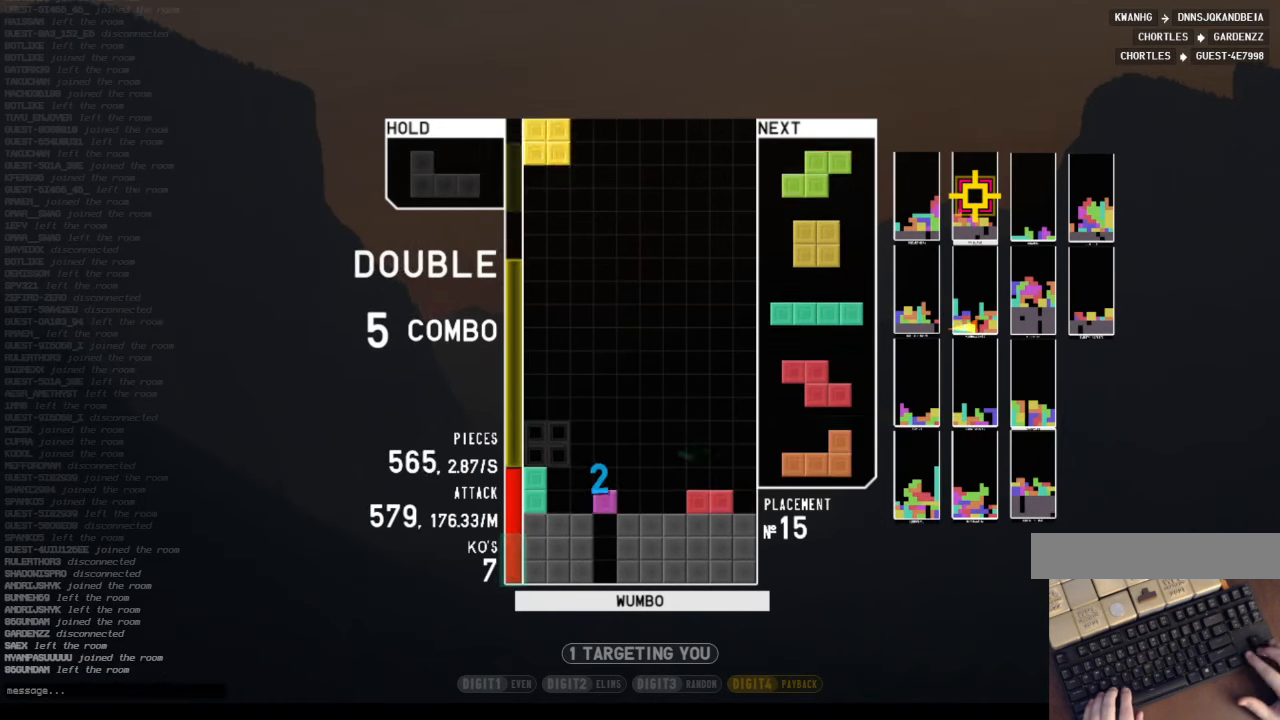
{"keys": ["right"], "events": [[34, "left", "up"], [34, "right", "down"], [67, "c", "up"], [67, "down", "down"], [134, "c", "down"], [134, "down", "up"], [200, "shift", "down"], [234, "right", "up"], [300, "c", "up"], [367, "down", "down"], [367, "shift", "up"], [400, "down", "up"], [500, "right", "down"]]}
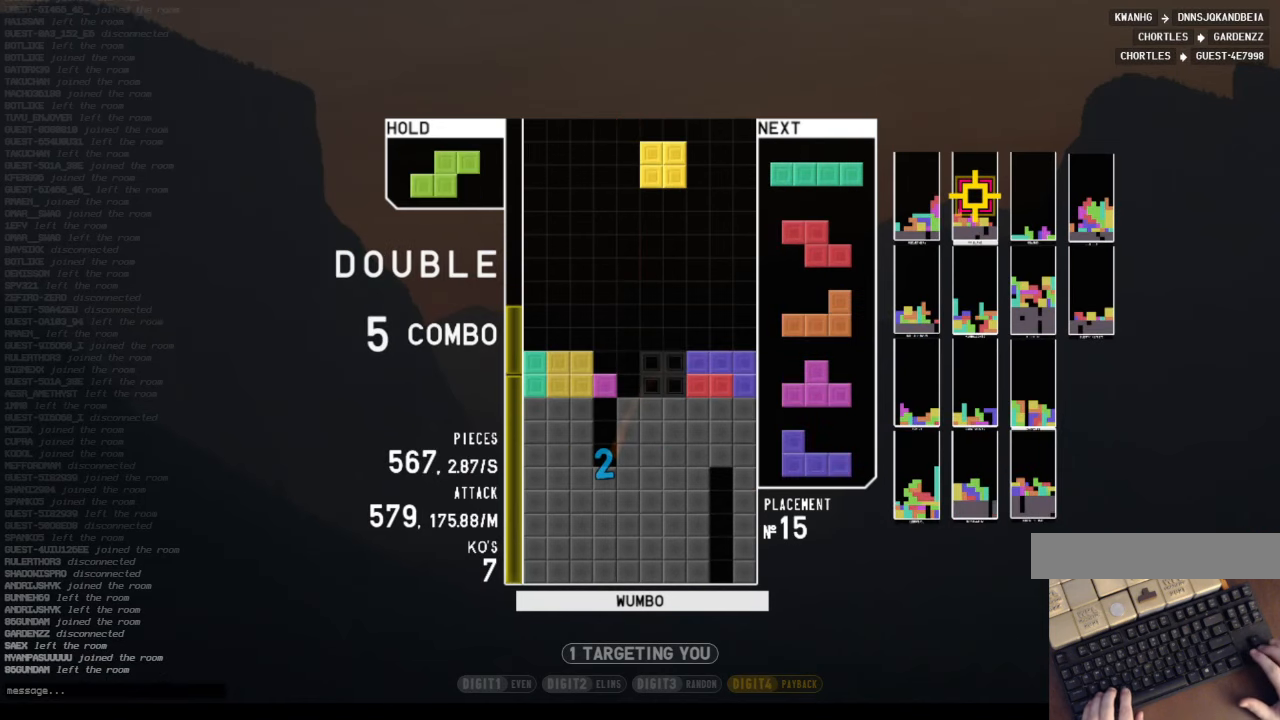
{"keys": ["c", "z"], "events": [[100, "right", "up"], [367, "down", "down"], [400, "c", "down"], [400, "down", "up"], [467, "z", "down"]]}
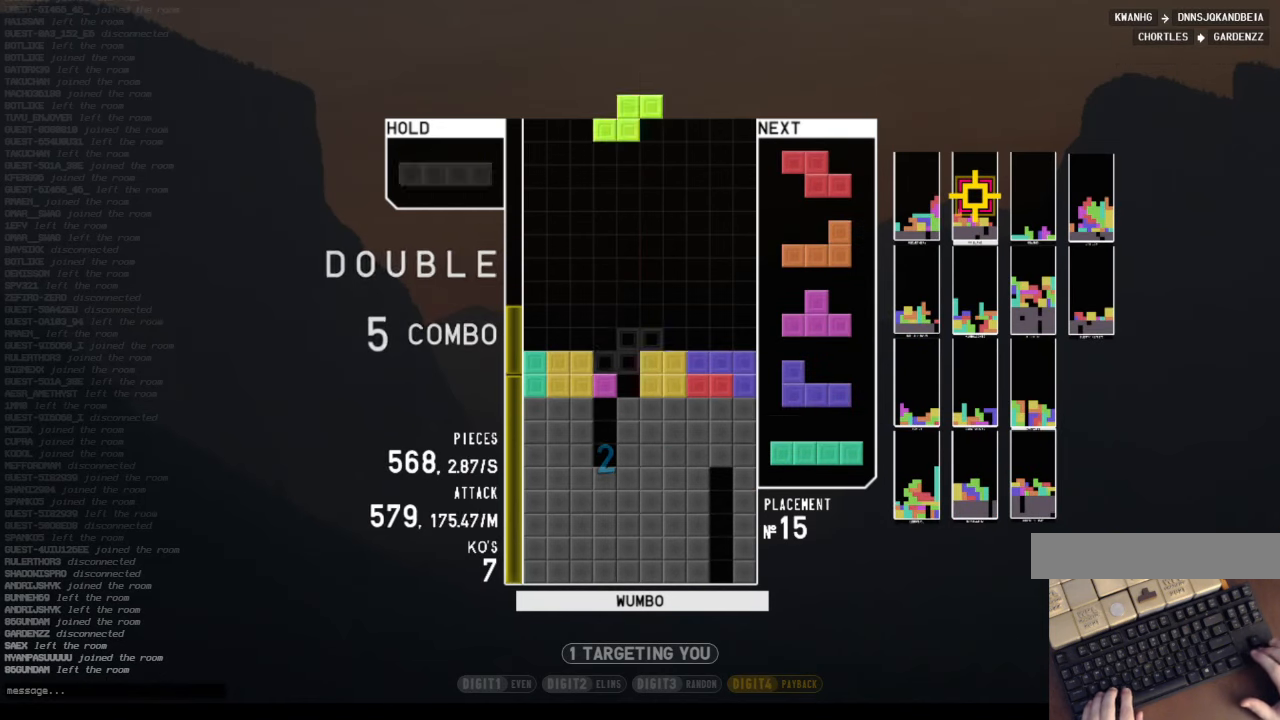
{"keys": ["left", "x"], "events": [[67, "c", "up"], [67, "down", "down"], [100, "down", "up"], [100, "z", "up"], [234, "down", "down"], [300, "down", "up"], [434, "left", "down"], [467, "x", "down"]]}
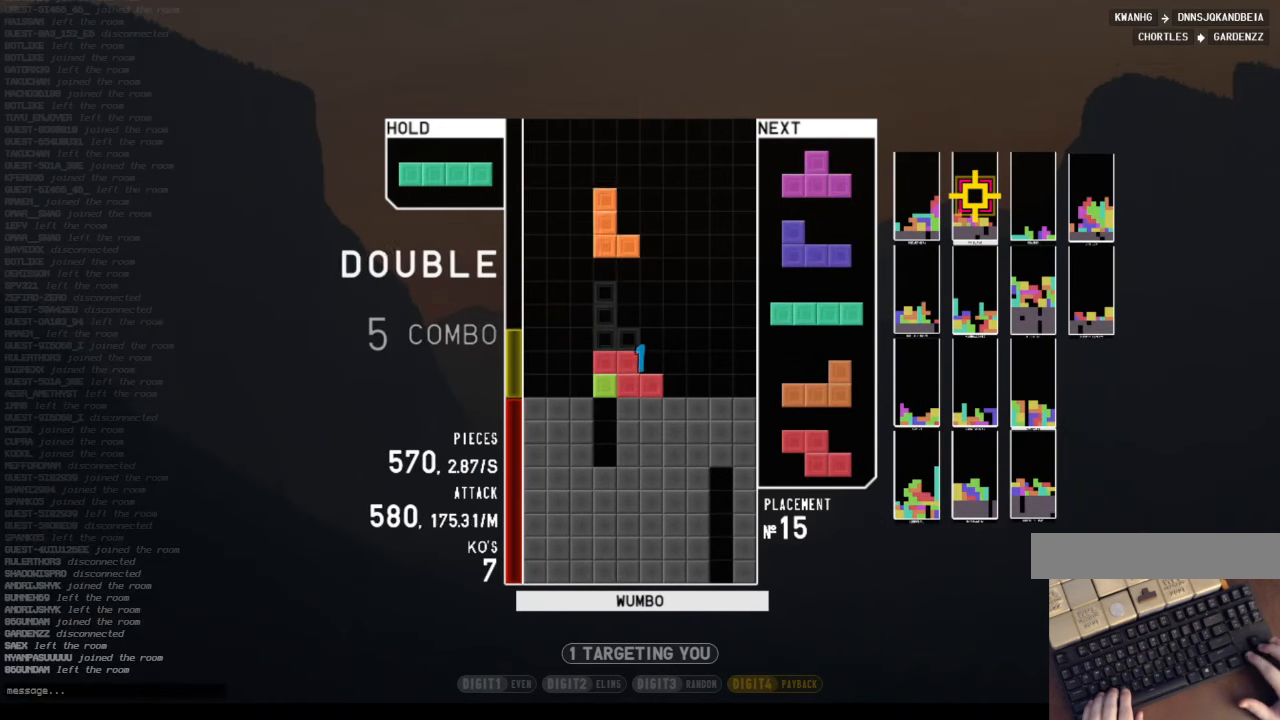
{"keys": ["c", "right"], "events": [[67, "x", "up"], [134, "down", "down"], [134, "left", "up"], [200, "down", "up"], [200, "left", "down"], [300, "left", "up"], [300, "z", "down"], [367, "right", "down"], [400, "down", "down"], [400, "z", "up"], [500, "c", "down"], [500, "down", "up"]]}
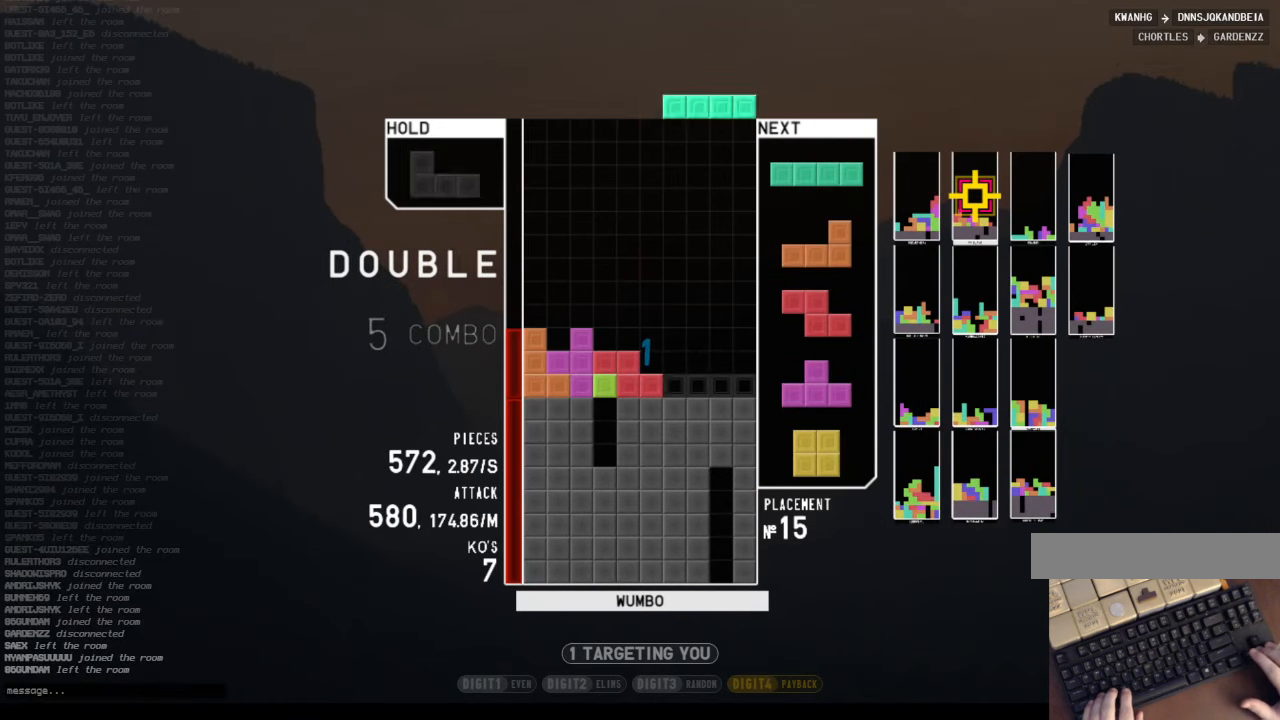
{"keys": [], "events": [[100, "c", "up"], [100, "right", "up"], [167, "down", "down"], [234, "right", "down"], [267, "c", "down"], [267, "down", "up"], [334, "z", "down"], [367, "c", "up"], [434, "right", "up"], [467, "down", "down"], [467, "z", "up"], [500, "down", "up"]]}
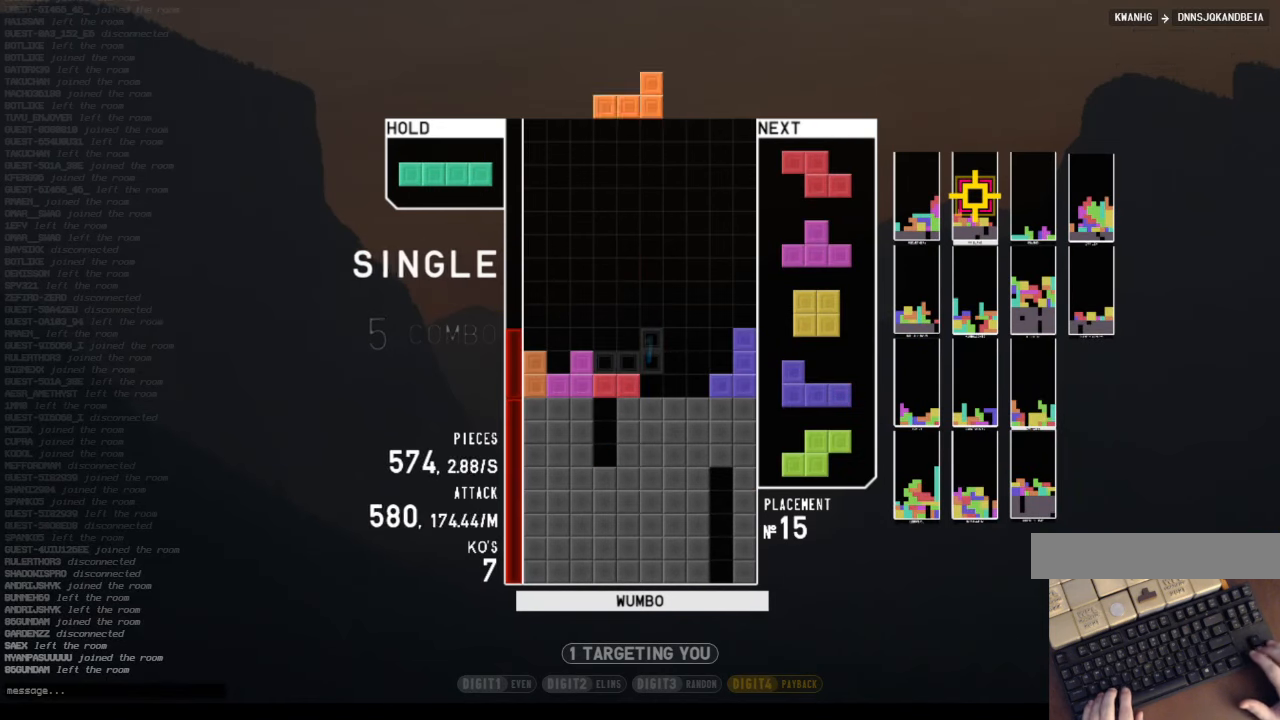
{"keys": ["z"], "events": [[67, "right", "down"], [67, "x", "down"], [167, "right", "up"], [200, "x", "up"], [467, "z", "down"]]}
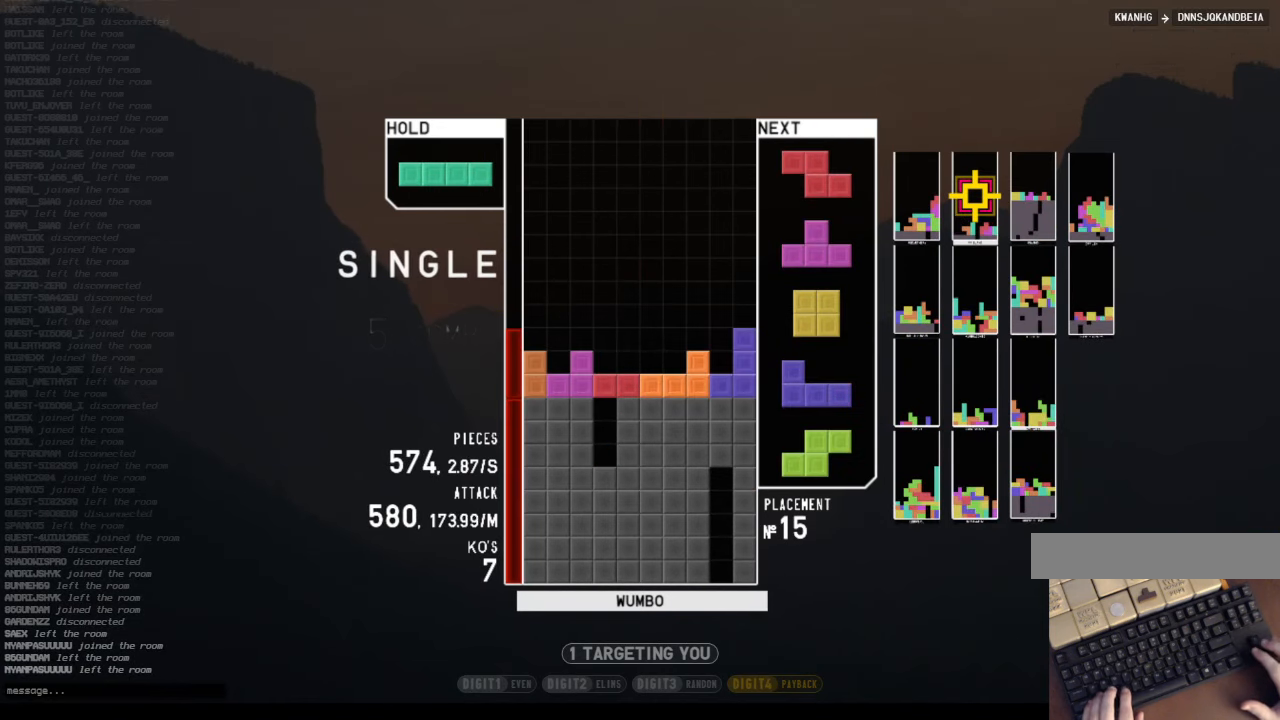
{"keys": ["z"], "events": [[134, "z", "up"], [200, "down", "down"], [300, "c", "down"], [300, "down", "up"], [367, "left", "down"], [400, "z", "down"], [434, "c", "up"], [434, "left", "up"]]}
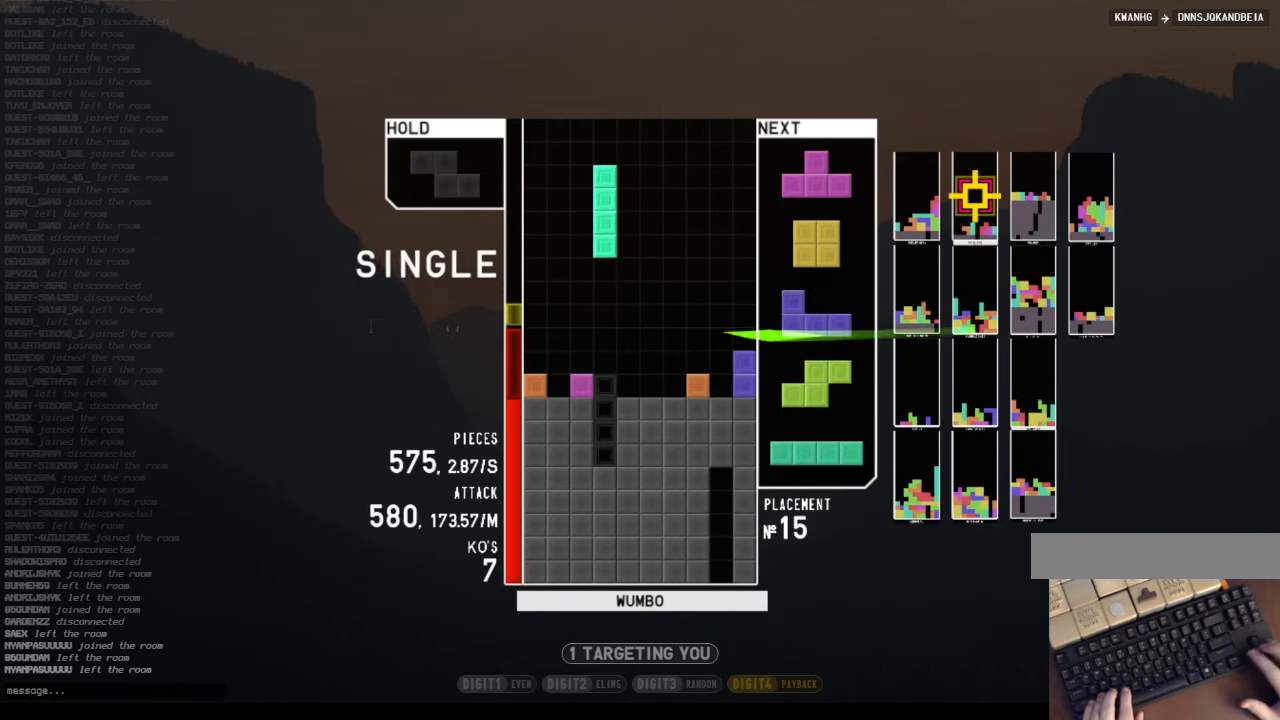
{"keys": ["c", "left"], "events": [[34, "z", "up"], [100, "down", "down"], [134, "left", "down"], [167, "c", "down"], [167, "down", "up"], [267, "c", "up"], [334, "left", "up"], [367, "x", "down"], [434, "down", "down"], [467, "down", "up"], [467, "left", "down"], [467, "x", "up"], [500, "c", "down"]]}
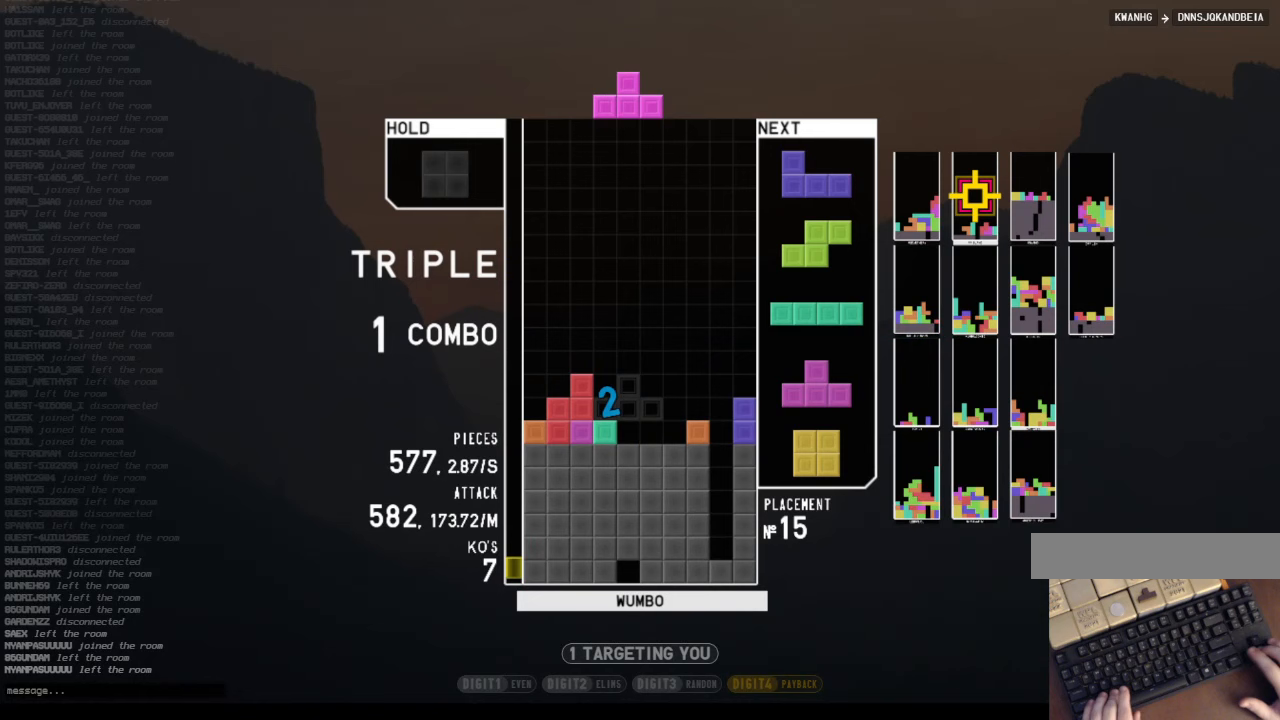
{"keys": ["c"], "events": [[100, "left", "up"], [100, "x", "down"], [167, "c", "up"], [200, "down", "down"], [233, "down", "up"], [233, "x", "up"], [467, "c", "down"]]}